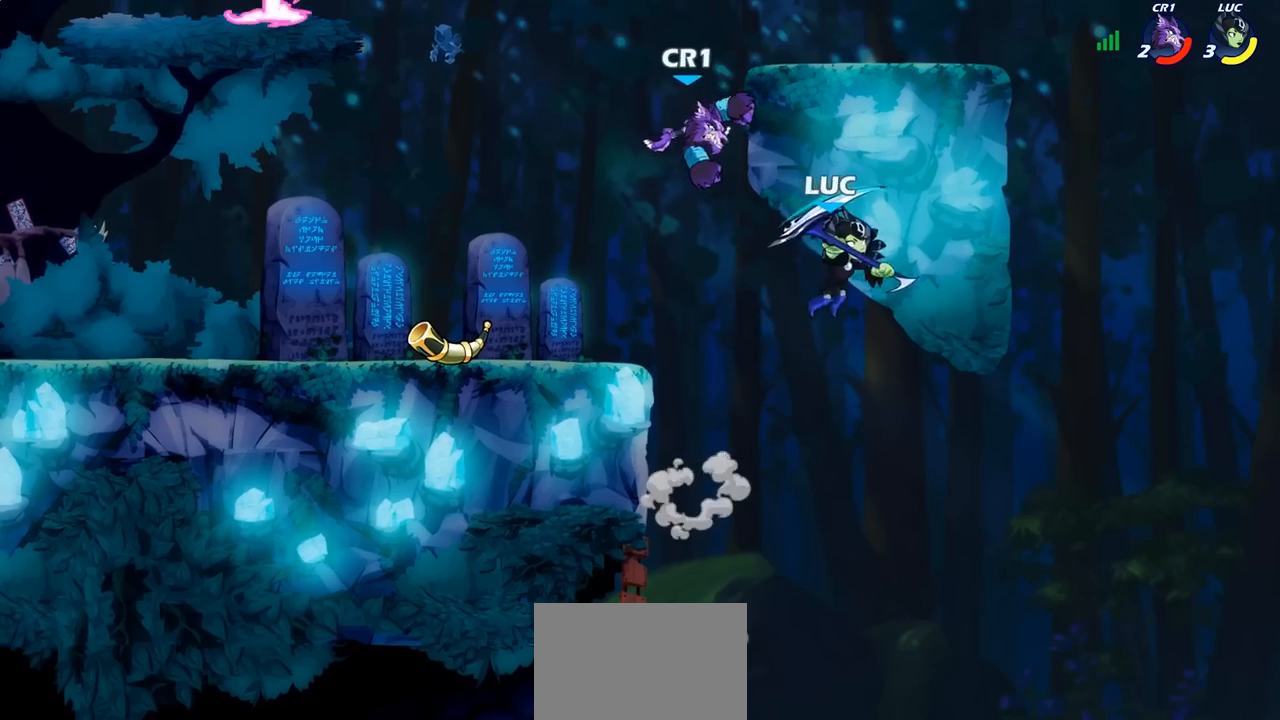
Gameplay with a controller (PlayStation layout); each line is a JSON object with the inputs held at the frame after it. "events" lists button and stick changes between this image and that frame as [ms after this image, input, new state], when the widget could be followed in between.
{"buttons": ["CROSS"], "left_stick": "up-left", "right_stick": "center", "events": [[33, "left_stick", "center"], [200, "left_stick", "up-left"], [467, "CROSS", "down"]]}
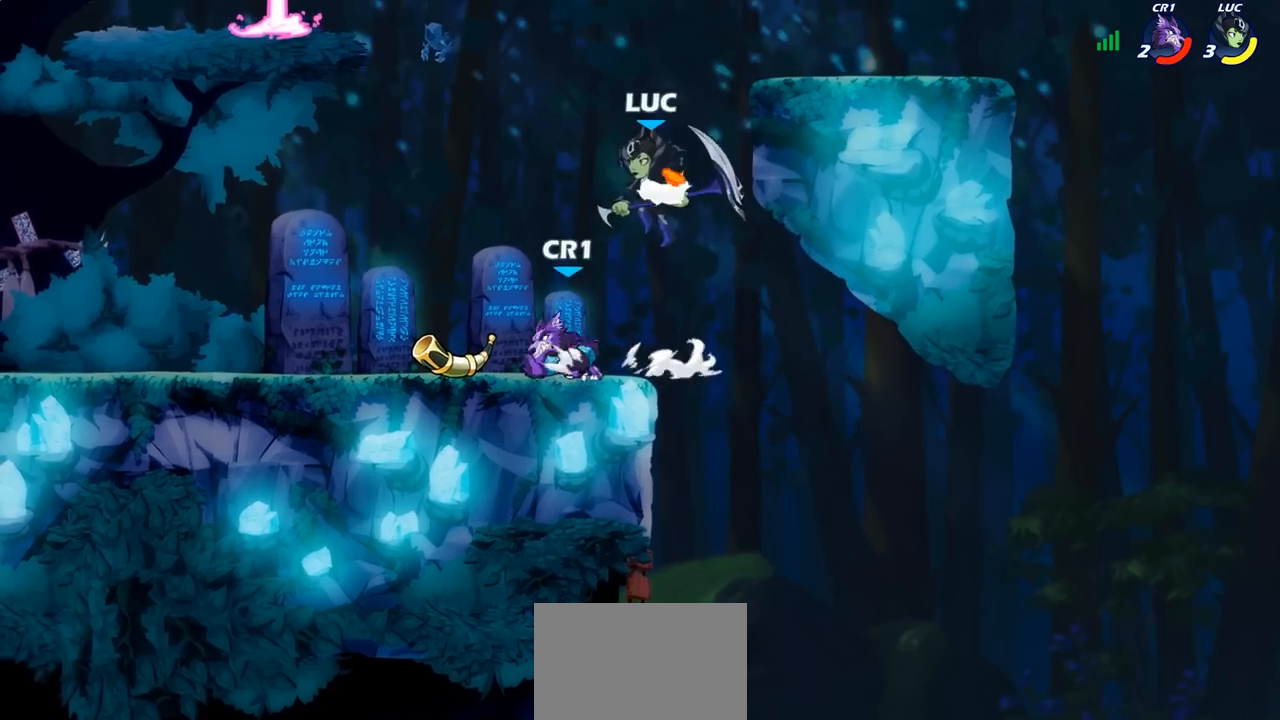
{"buttons": [], "left_stick": "center", "right_stick": "center", "events": [[100, "CROSS", "up"], [183, "left_stick", "up-right"], [417, "left_stick", "center"]]}
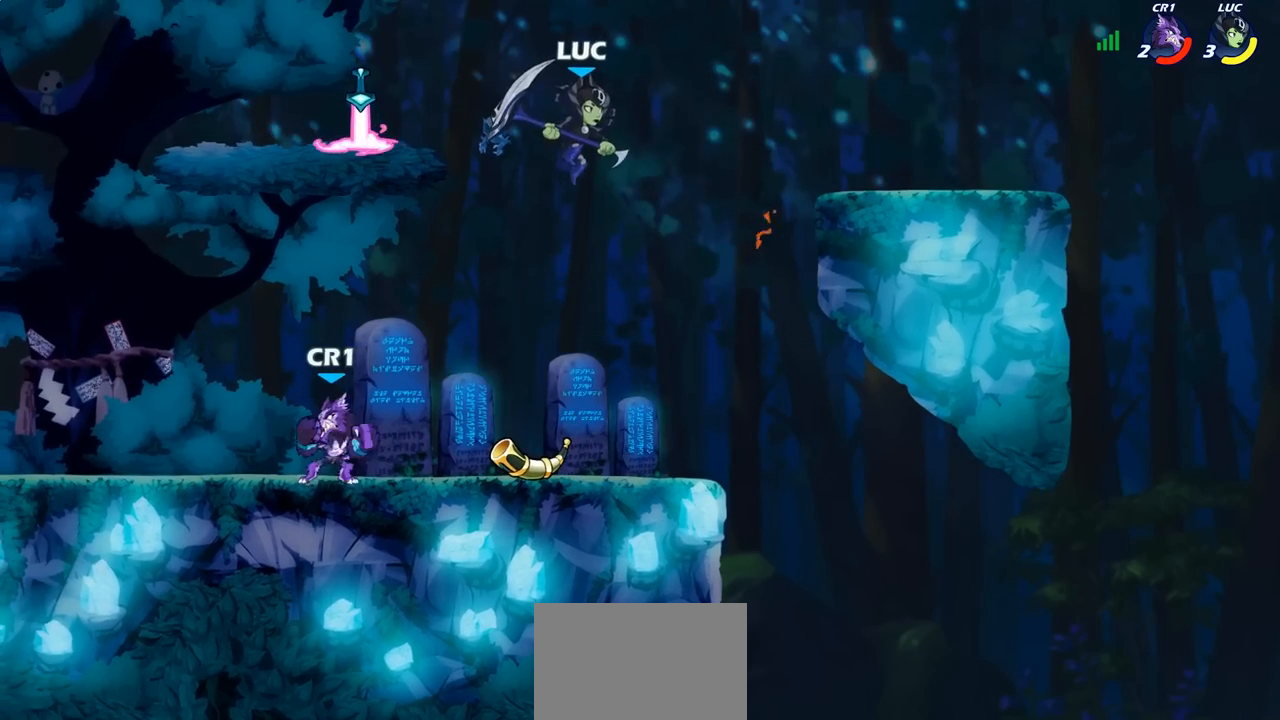
{"buttons": [], "left_stick": "left", "right_stick": "center", "events": [[67, "left_stick", "left"], [200, "left_stick", "down-left"], [233, "SQUARE", "down"], [317, "SQUARE", "up"], [483, "left_stick", "left"]]}
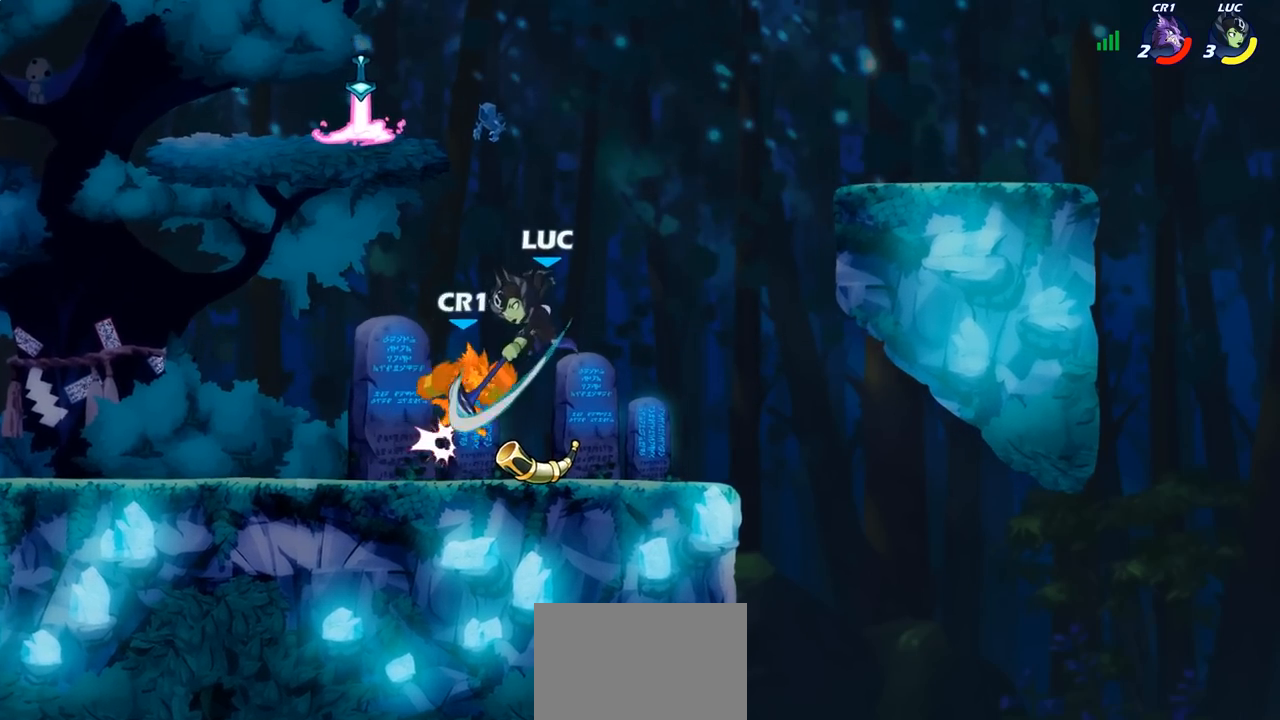
{"buttons": ["SQUARE"], "left_stick": "up-left", "right_stick": "center", "events": [[433, "left_stick", "up-left"], [500, "SQUARE", "down"]]}
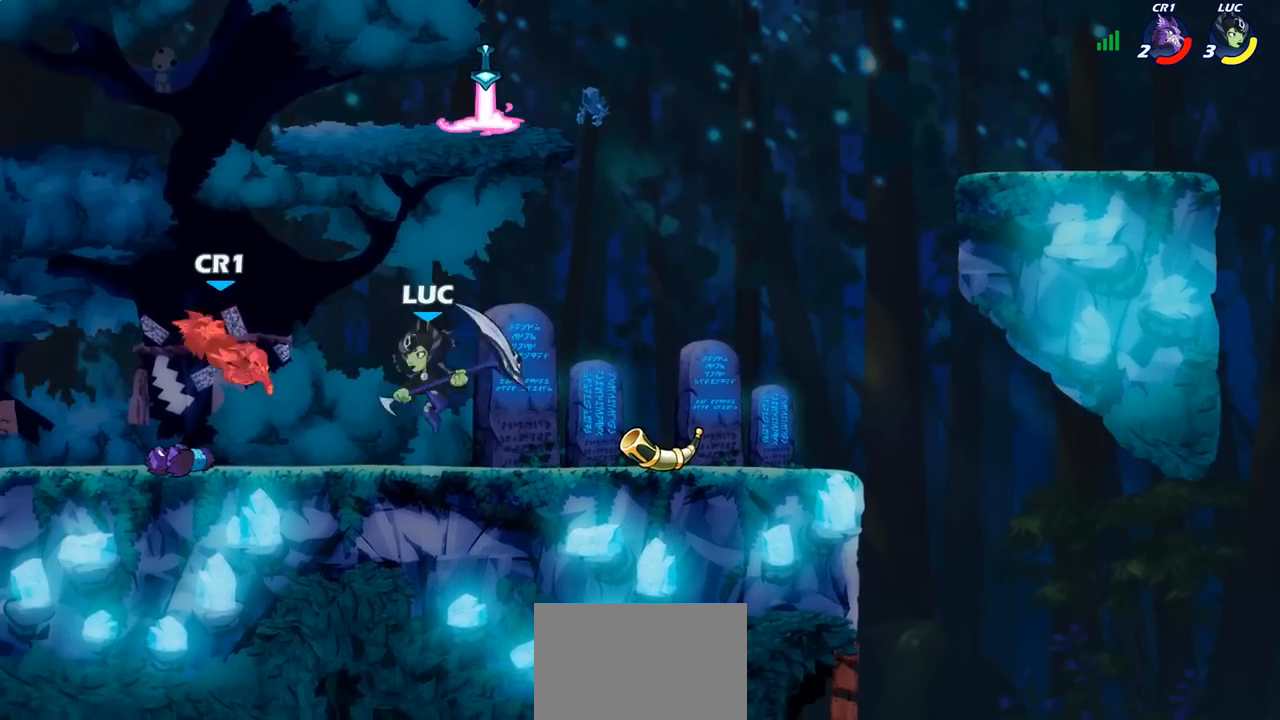
{"buttons": [], "left_stick": "center", "right_stick": "center", "events": [[33, "left_stick", "up"], [83, "SQUARE", "up"], [283, "left_stick", "center"]]}
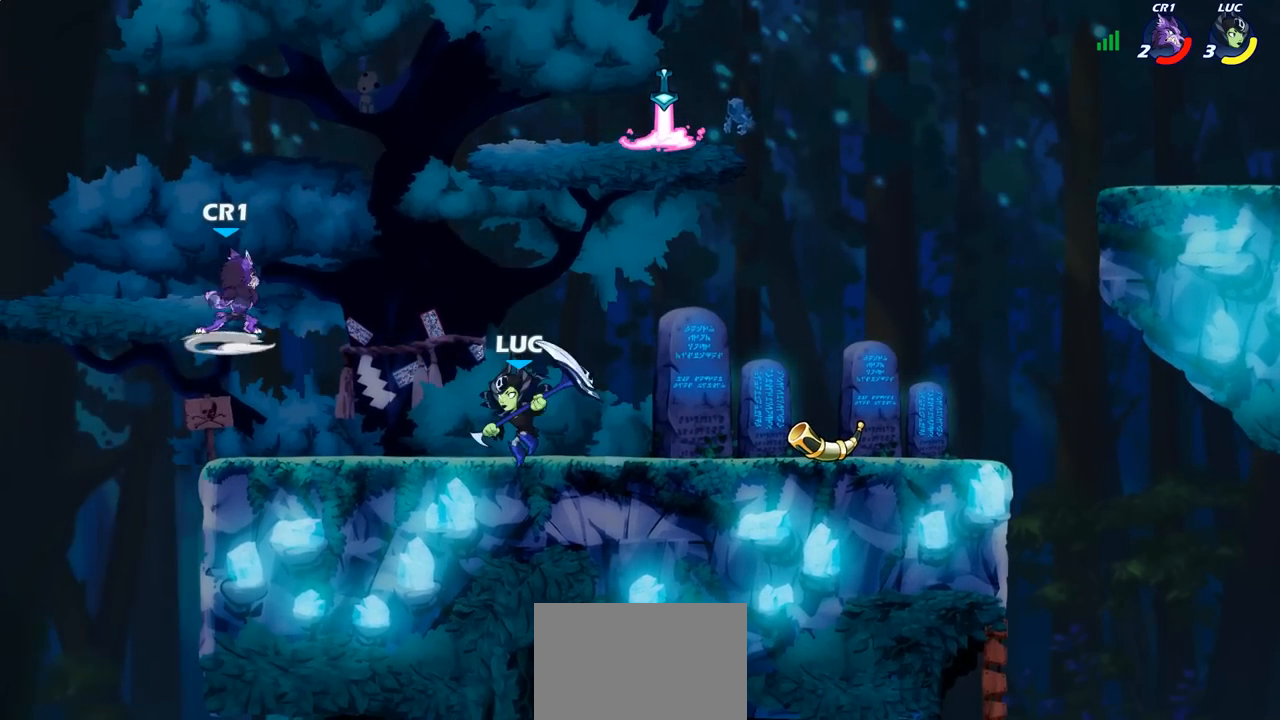
{"buttons": [], "left_stick": "left", "right_stick": "center", "events": [[200, "left_stick", "left"], [250, "CROSS", "down"], [300, "SQUARE", "down"], [367, "CROSS", "up"], [383, "SQUARE", "up"]]}
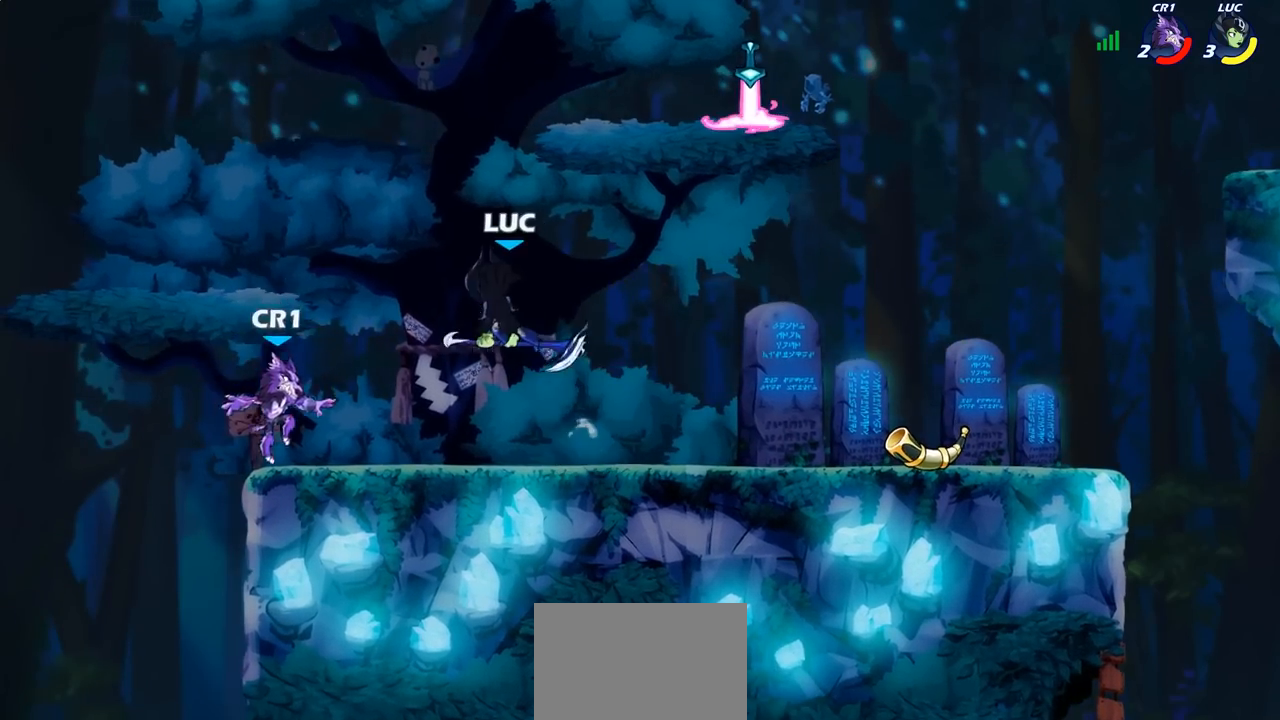
{"buttons": [], "left_stick": "right", "right_stick": "center", "events": [[267, "left_stick", "right"]]}
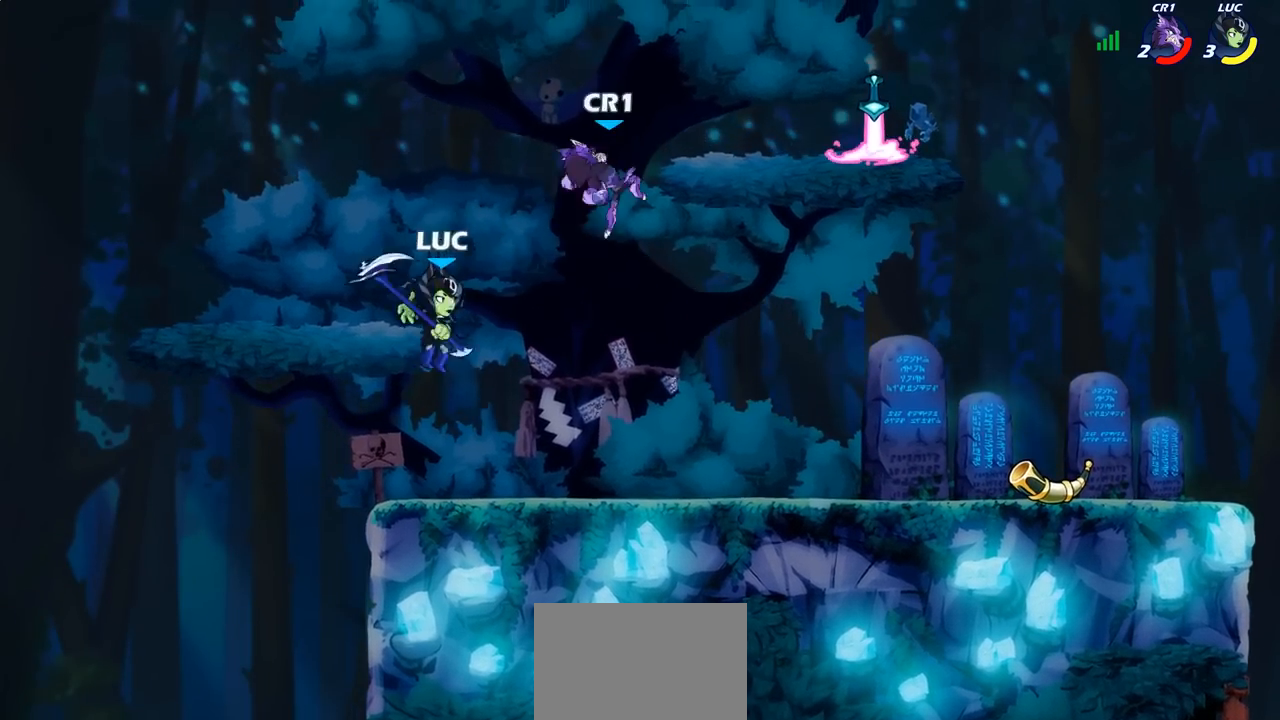
{"buttons": [], "left_stick": "up-right", "right_stick": "center", "events": [[233, "CROSS", "down"], [367, "CROSS", "up"], [367, "left_stick", "up-right"]]}
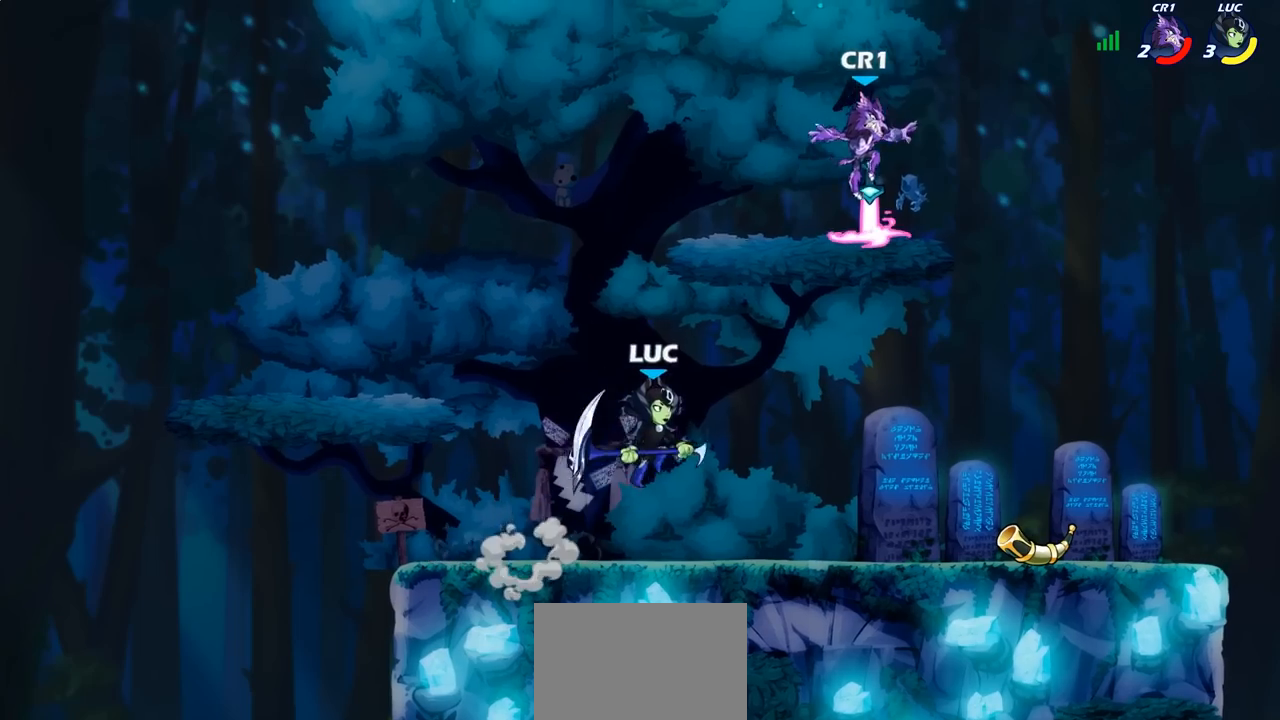
{"buttons": [], "left_stick": "left", "right_stick": "center", "events": [[150, "CROSS", "down"], [150, "SQUARE", "down"], [167, "CROSS", "up"], [167, "right_stick", "down-left"], [200, "SQUARE", "up"], [233, "right_stick", "center"], [400, "left_stick", "up-left"], [500, "left_stick", "left"]]}
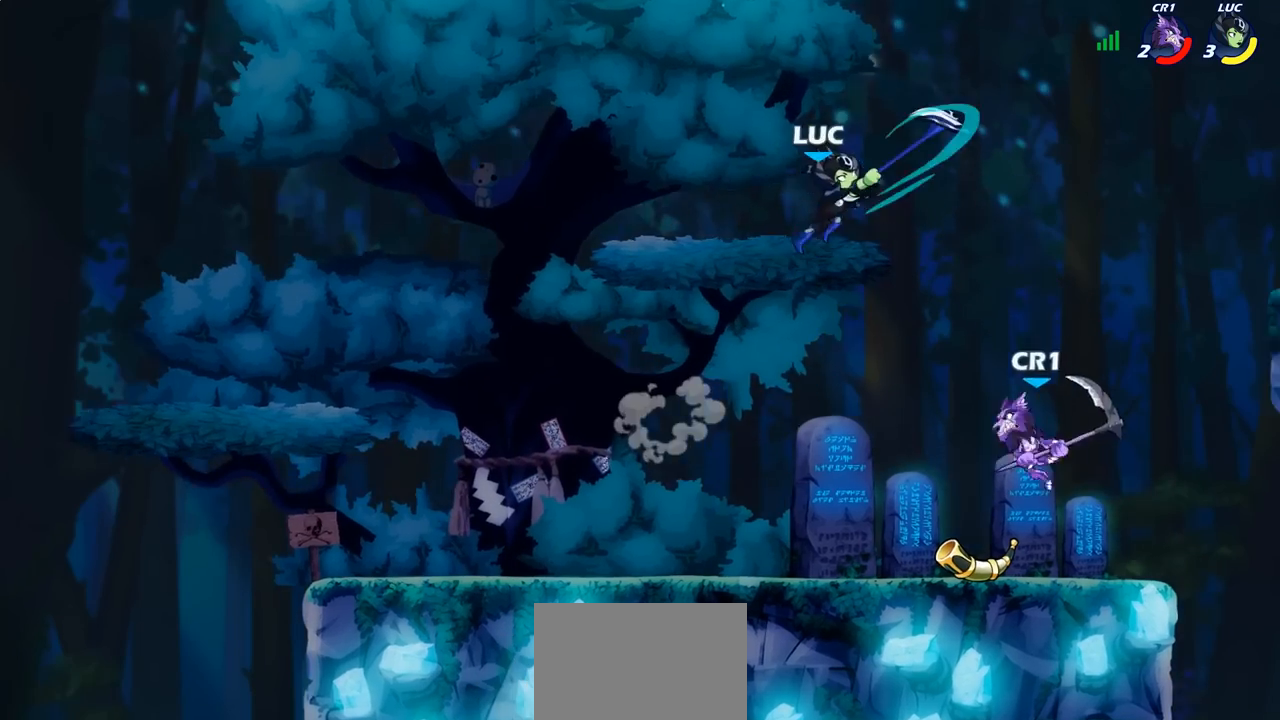
{"buttons": [], "left_stick": "down", "right_stick": "center", "events": [[267, "left_stick", "down-left"], [483, "left_stick", "down"]]}
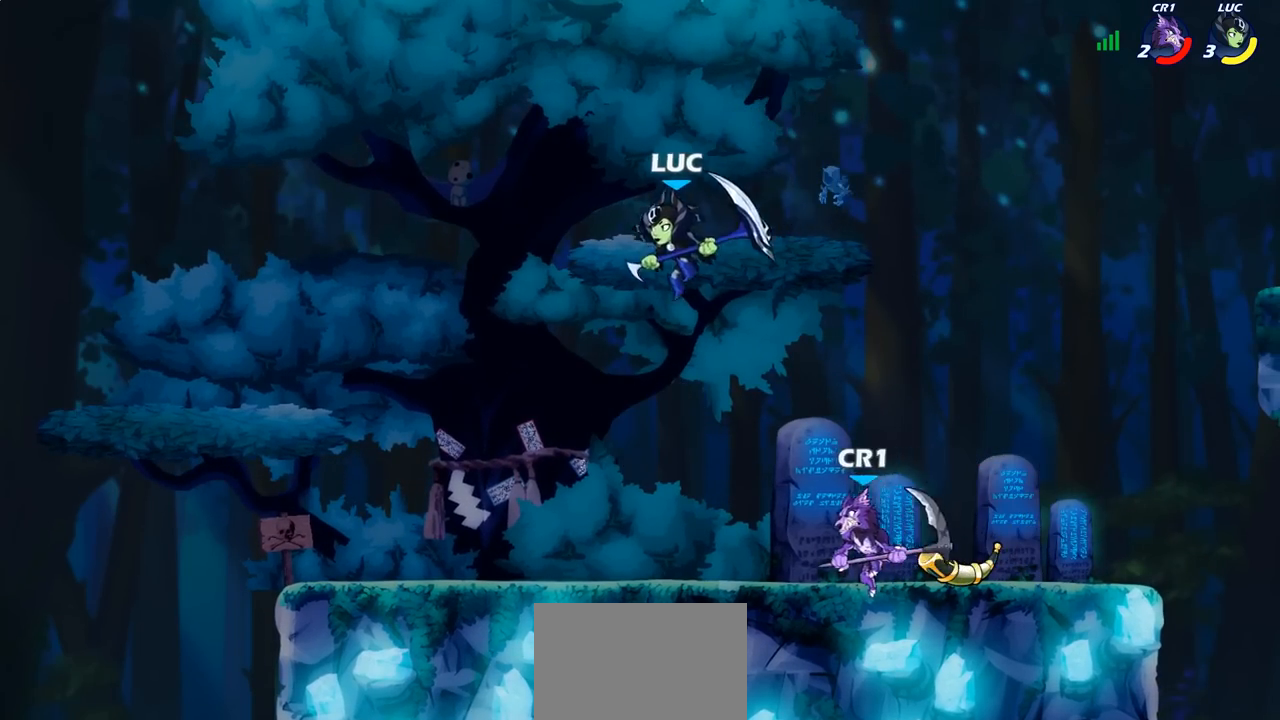
{"buttons": [], "left_stick": "up-left", "right_stick": "center", "events": [[17, "left_stick", "down-right"], [133, "SQUARE", "down"], [150, "left_stick", "up-left"], [217, "SQUARE", "up"]]}
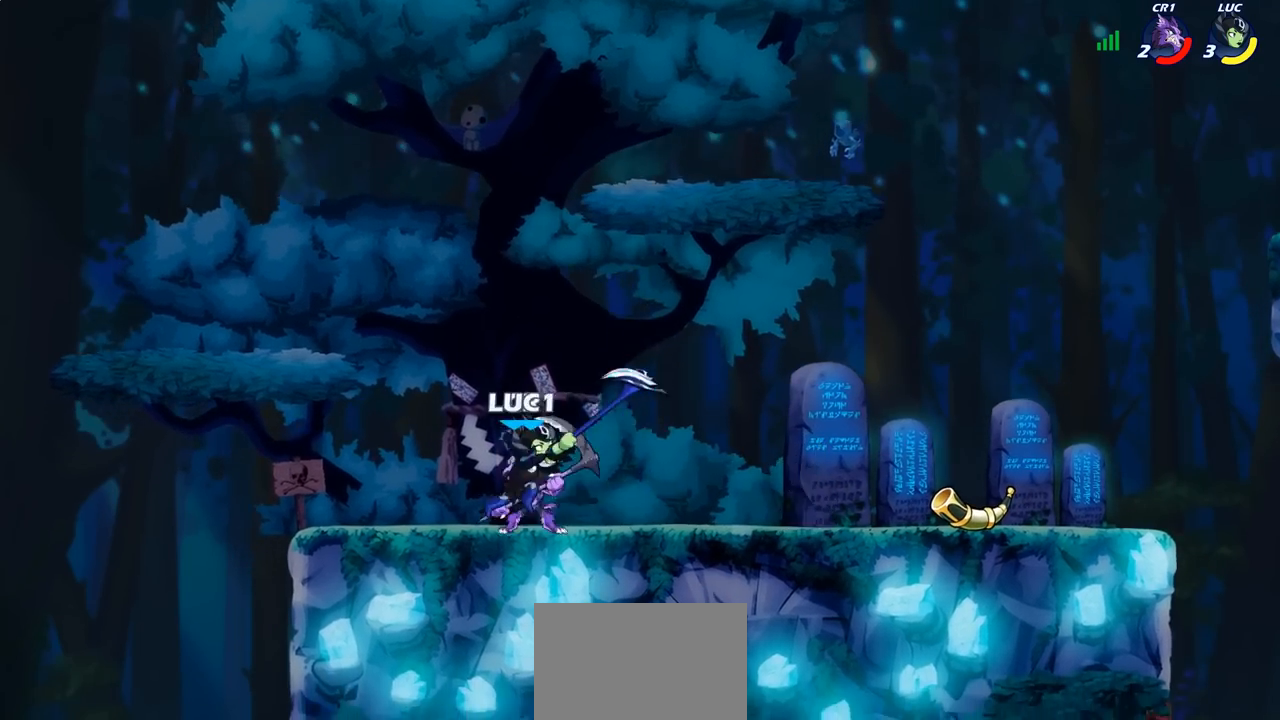
{"buttons": ["SQUARE"], "left_stick": "right", "right_stick": "center", "events": [[233, "left_stick", "up-right"], [283, "left_stick", "right"], [400, "R1", "down"], [400, "R2", "down"], [450, "SQUARE", "down"], [483, "R1", "up"], [500, "R2", "up"]]}
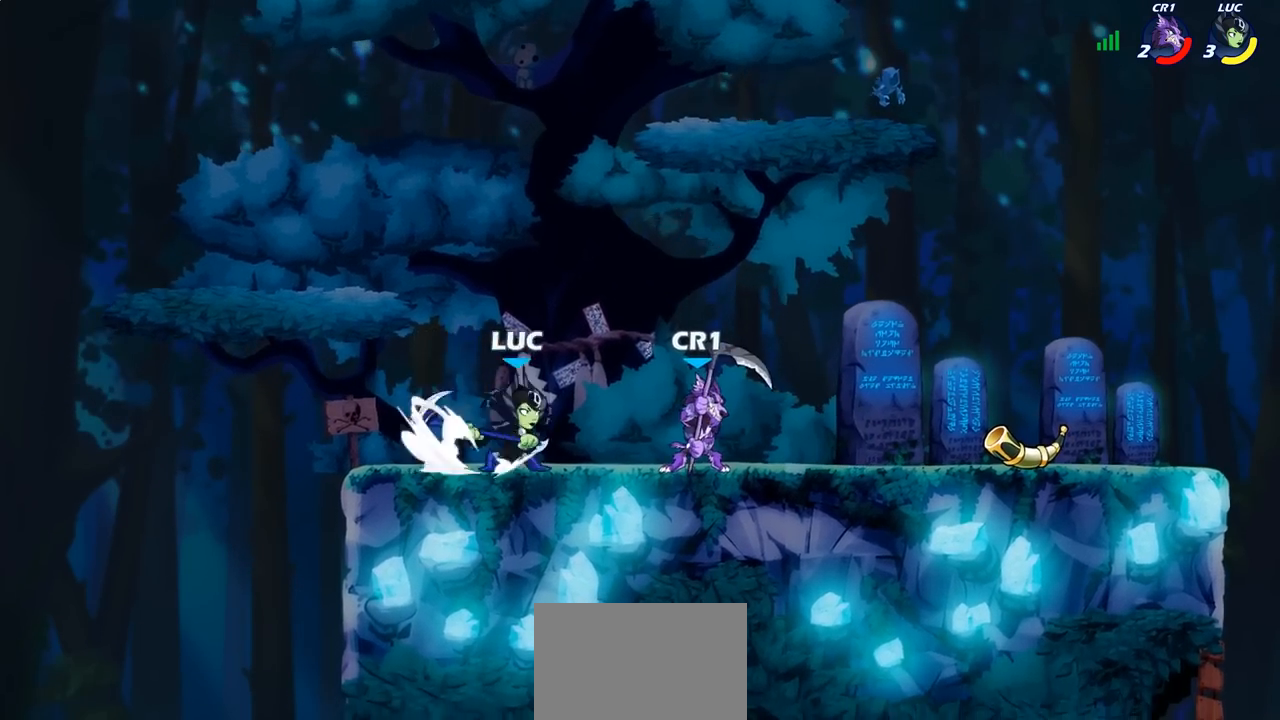
{"buttons": [], "left_stick": "right", "right_stick": "center", "events": [[50, "SQUARE", "up"]]}
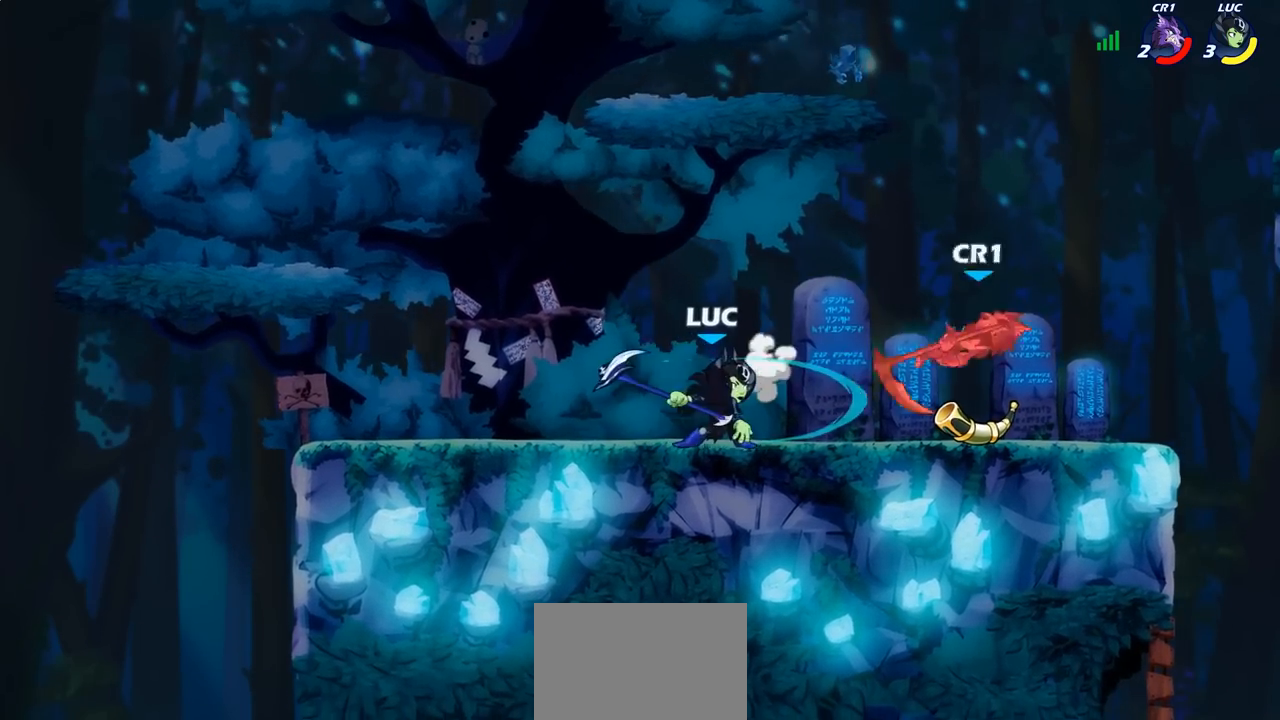
{"buttons": ["CIRCLE"], "left_stick": "center", "right_stick": "center", "events": [[183, "R2", "down"], [217, "R1", "down"], [283, "R1", "up"], [283, "R2", "up"], [417, "CIRCLE", "down"], [417, "left_stick", "center"]]}
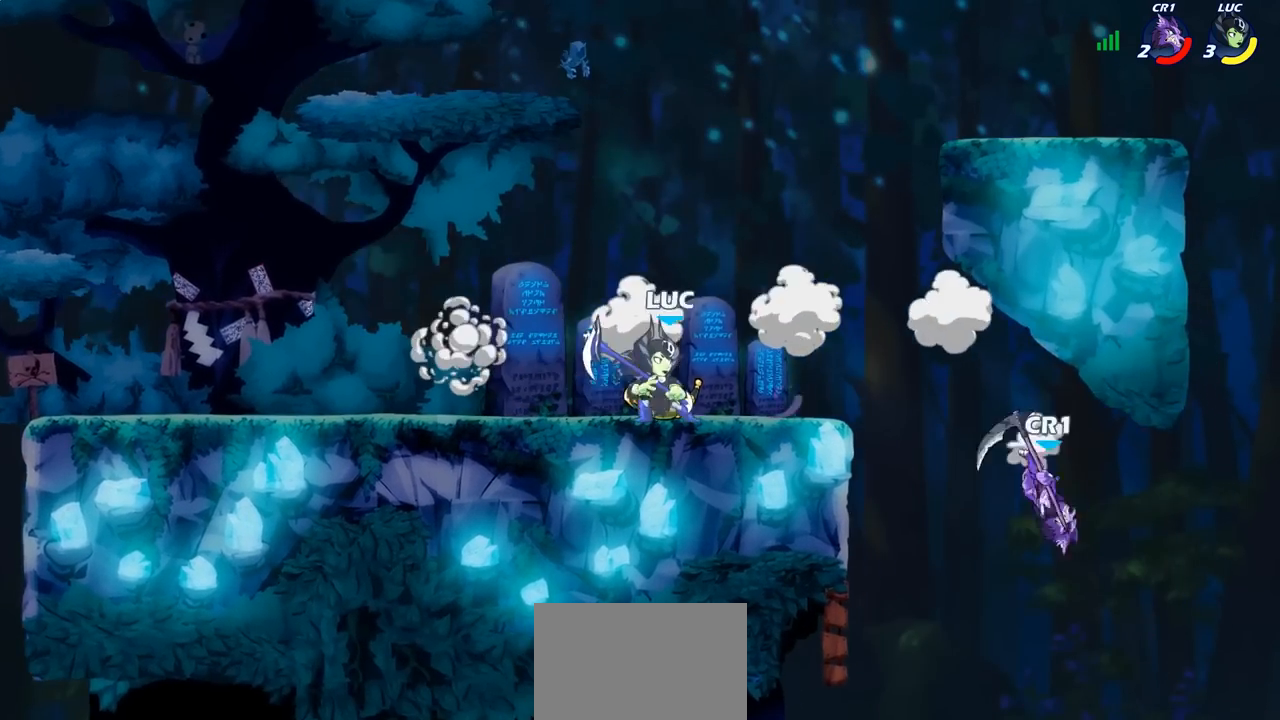
{"buttons": ["CIRCLE"], "left_stick": "left", "right_stick": "center", "events": [[233, "left_stick", "left"]]}
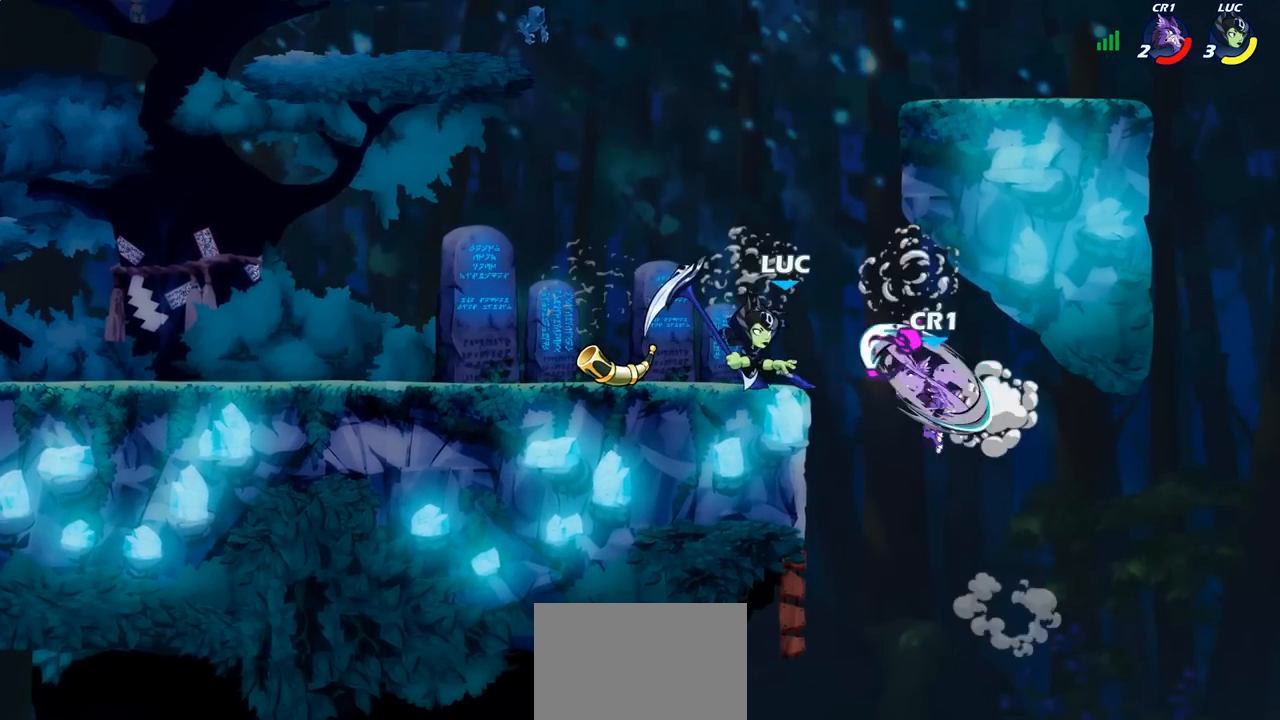
{"buttons": [], "left_stick": "center", "right_stick": "center", "events": [[133, "CIRCLE", "up"], [167, "left_stick", "center"]]}
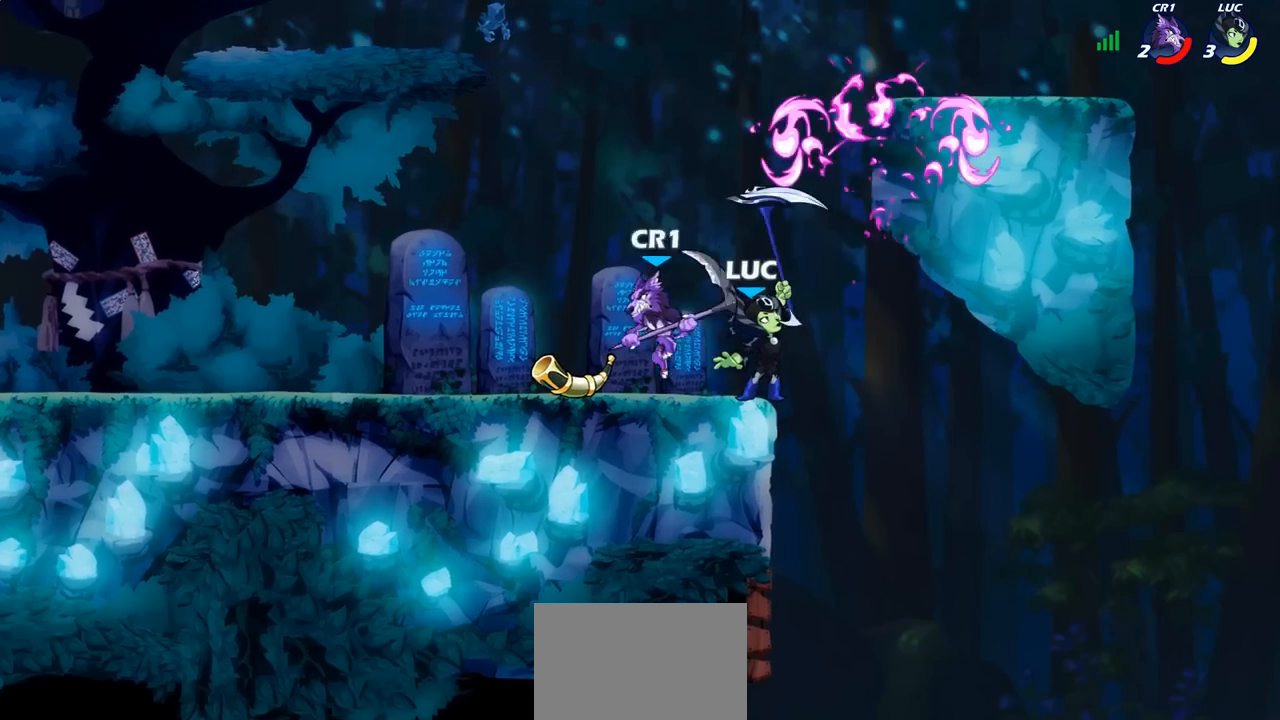
{"buttons": [], "left_stick": "up-left", "right_stick": "center", "events": [[183, "left_stick", "right"], [283, "CROSS", "down"], [433, "CROSS", "up"], [433, "left_stick", "up"], [500, "left_stick", "up-left"]]}
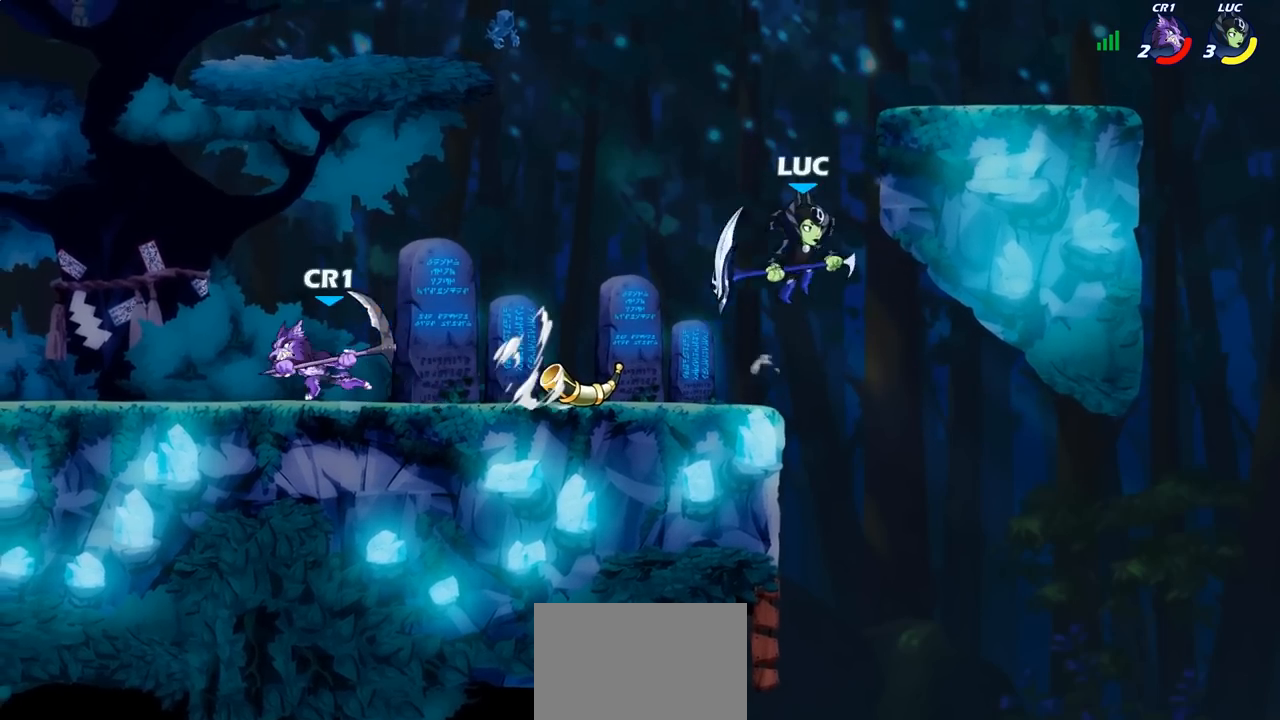
{"buttons": [], "left_stick": "down-left", "right_stick": "center", "events": [[217, "left_stick", "down-left"], [283, "left_stick", "down"], [417, "left_stick", "down-left"]]}
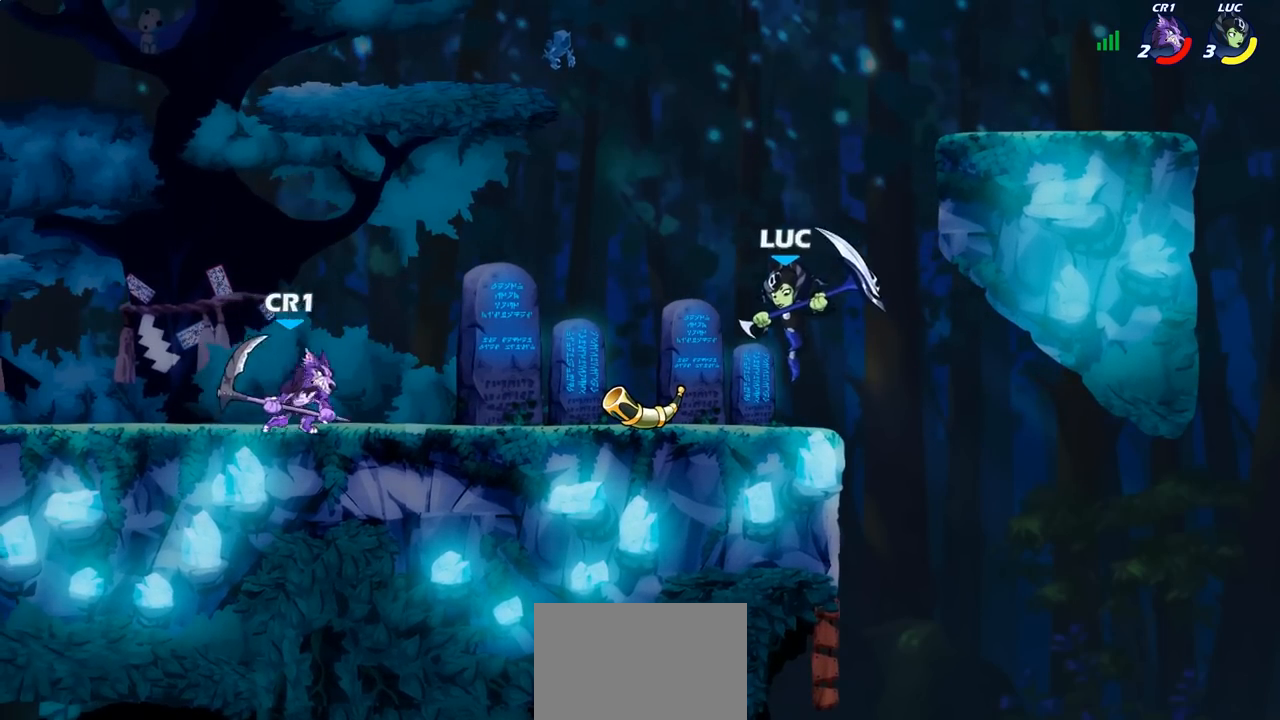
{"buttons": [], "left_stick": "center", "right_stick": "center", "events": [[67, "CIRCLE", "down"], [150, "CIRCLE", "up"], [150, "left_stick", "center"]]}
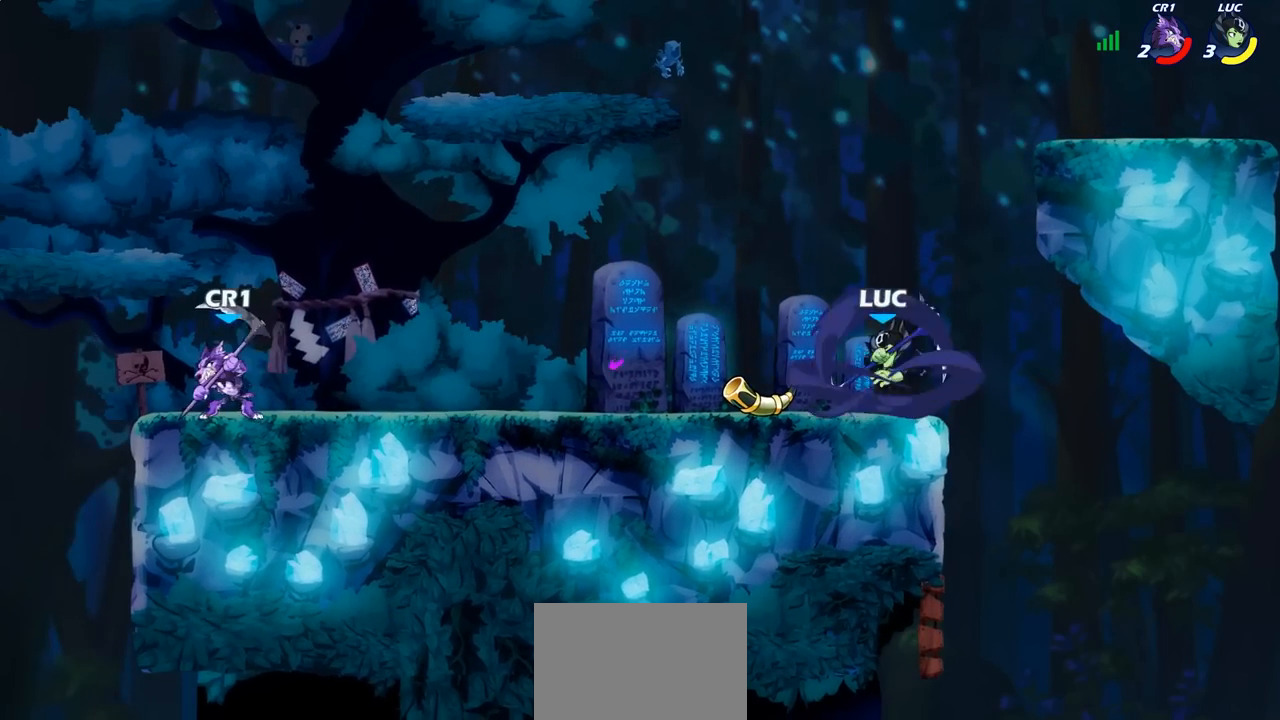
{"buttons": [], "left_stick": "center", "right_stick": "center", "events": []}
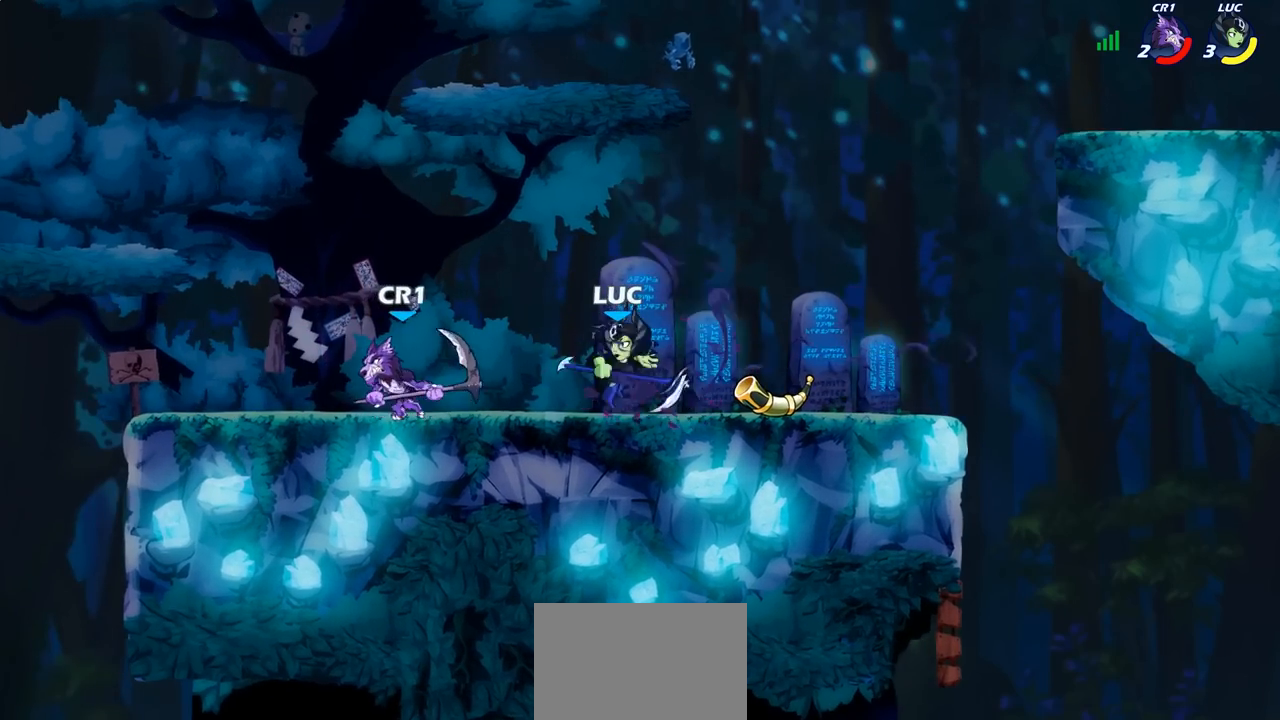
{"buttons": [], "left_stick": "left", "right_stick": "center", "events": [[17, "left_stick", "right"], [150, "CROSS", "down"], [267, "CROSS", "up"], [300, "R2", "down"], [300, "left_stick", "up"], [400, "R2", "up"], [433, "left_stick", "left"]]}
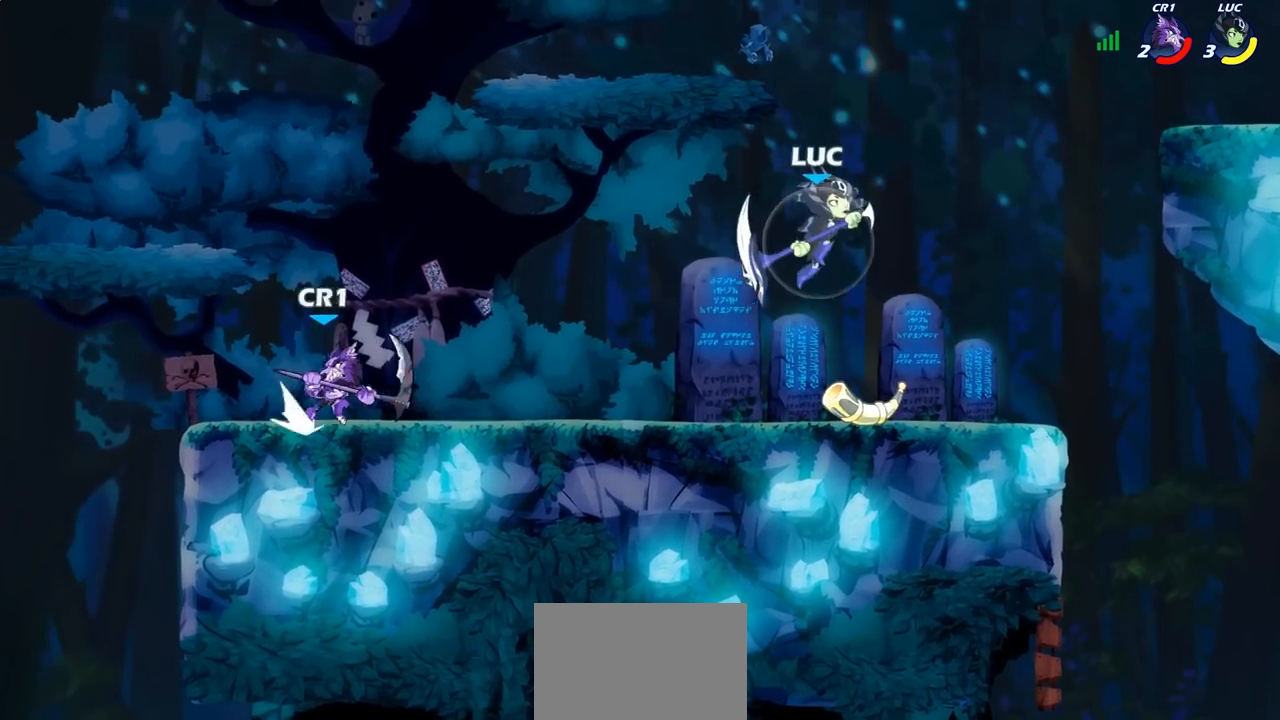
{"buttons": [], "left_stick": "left", "right_stick": "center", "events": [[83, "left_stick", "down-left"], [267, "SQUARE", "down"], [350, "SQUARE", "up"], [350, "left_stick", "left"]]}
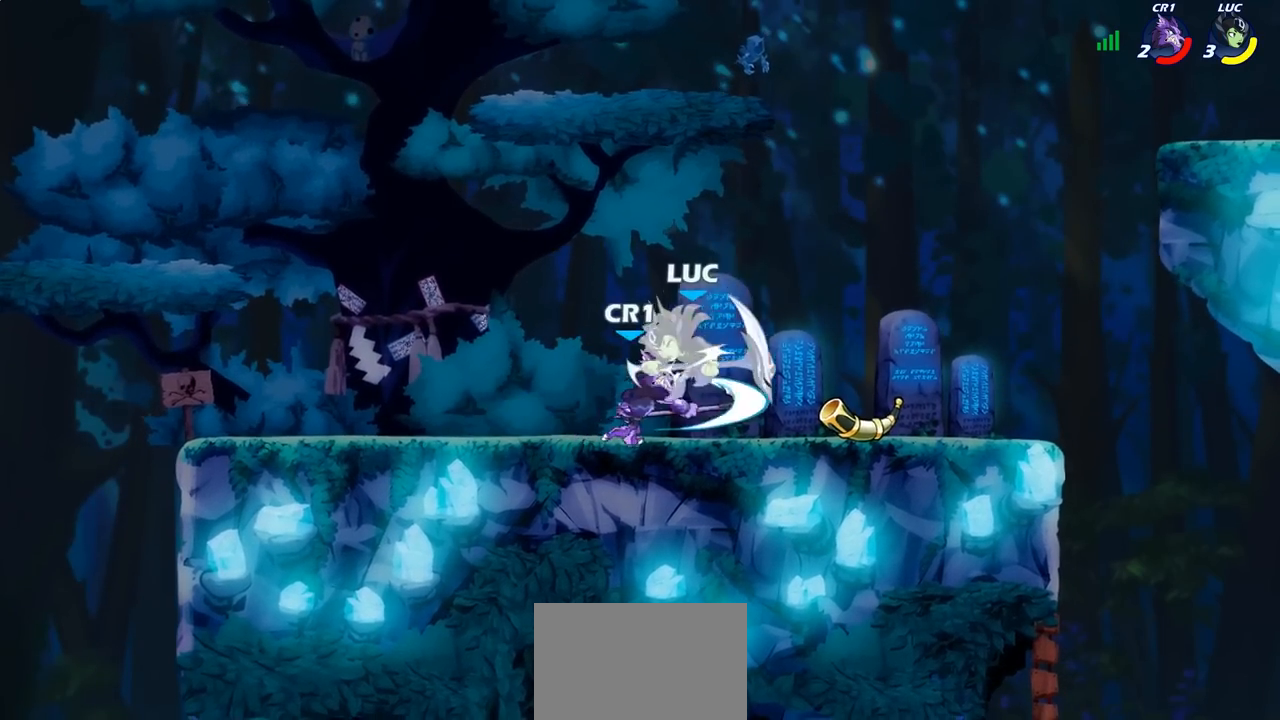
{"buttons": [], "left_stick": "up-right", "right_stick": "center", "events": [[317, "left_stick", "center"], [467, "left_stick", "up-right"]]}
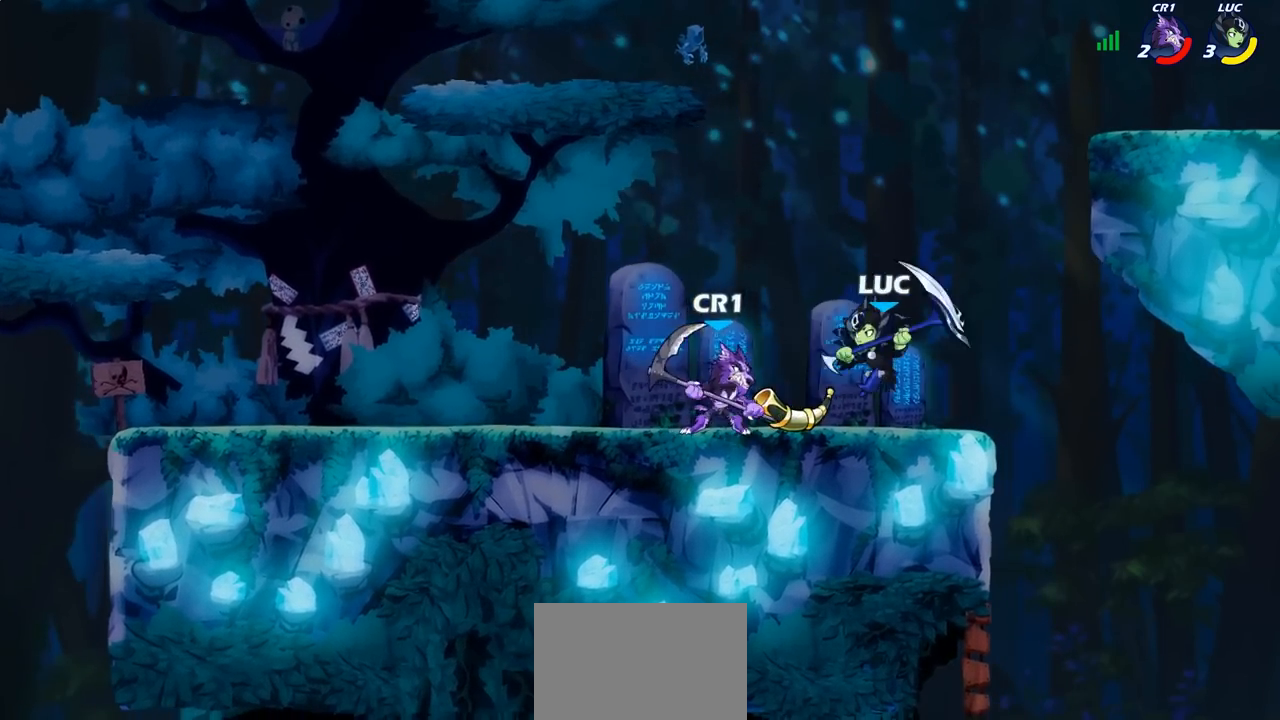
{"buttons": [], "left_stick": "left", "right_stick": "center", "events": [[50, "CROSS", "down"], [67, "R2", "down"], [83, "R1", "down"], [183, "left_stick", "up-left"], [200, "CROSS", "up"], [250, "R1", "up"], [250, "R2", "up"], [283, "left_stick", "left"]]}
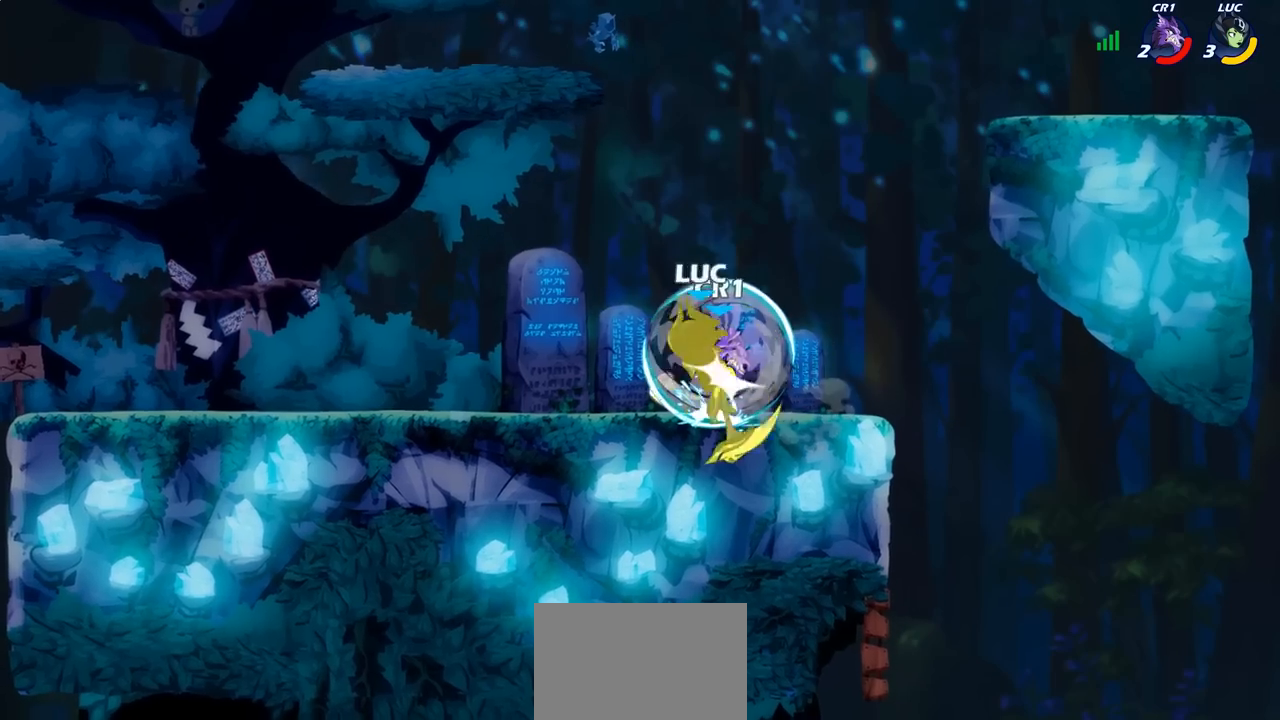
{"buttons": ["R1", "R2"], "left_stick": "down-left", "right_stick": "center", "events": [[150, "left_stick", "center"], [300, "left_stick", "left"], [417, "left_stick", "down-left"], [433, "R1", "down"], [433, "R2", "down"]]}
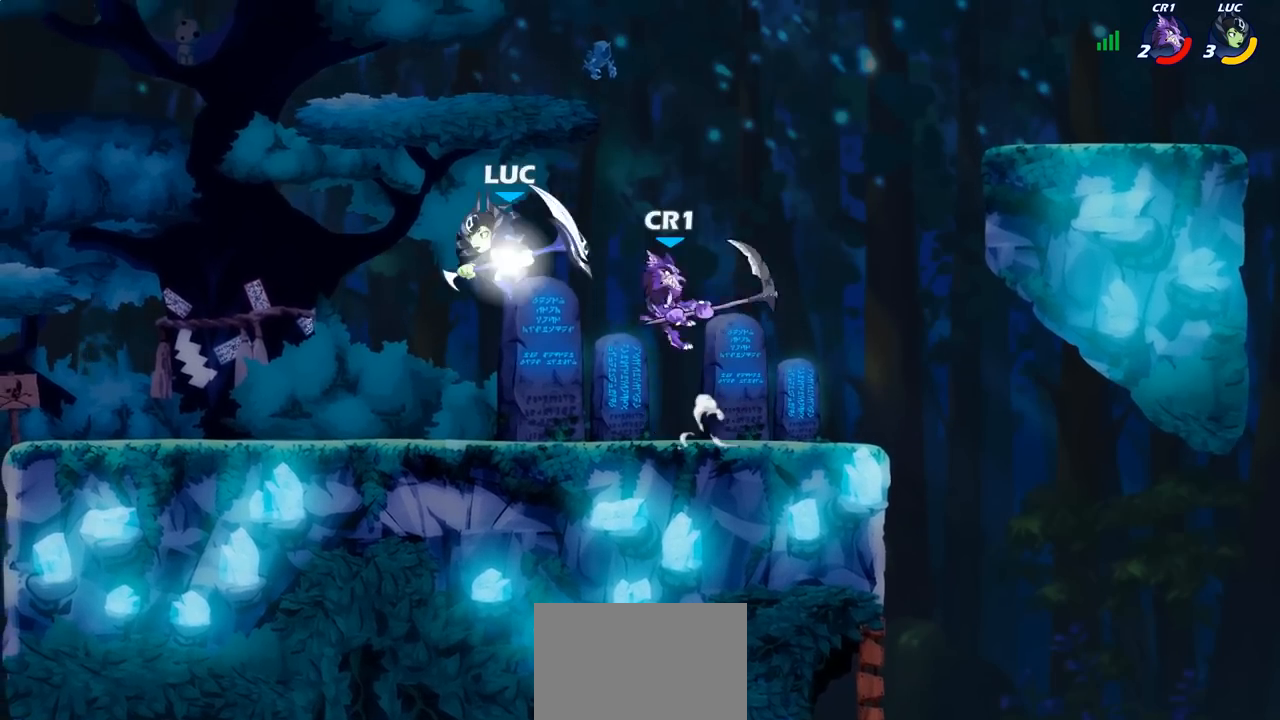
{"buttons": [], "left_stick": "left", "right_stick": "center", "events": [[133, "R1", "up"], [133, "R2", "up"], [150, "left_stick", "right"], [283, "CROSS", "down"], [317, "SQUARE", "down"], [333, "left_stick", "up"], [383, "CROSS", "up"], [383, "SQUARE", "up"], [450, "left_stick", "left"]]}
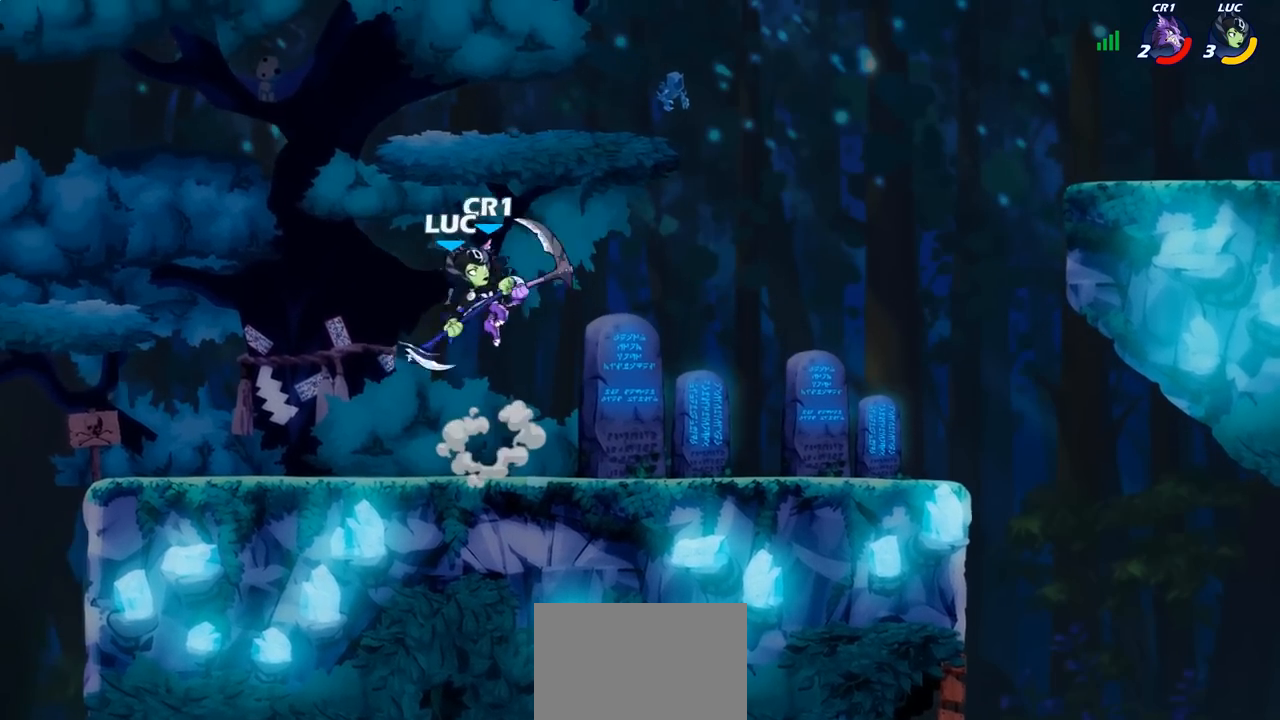
{"buttons": [], "left_stick": "right", "right_stick": "center", "events": [[367, "left_stick", "down"], [433, "left_stick", "right"]]}
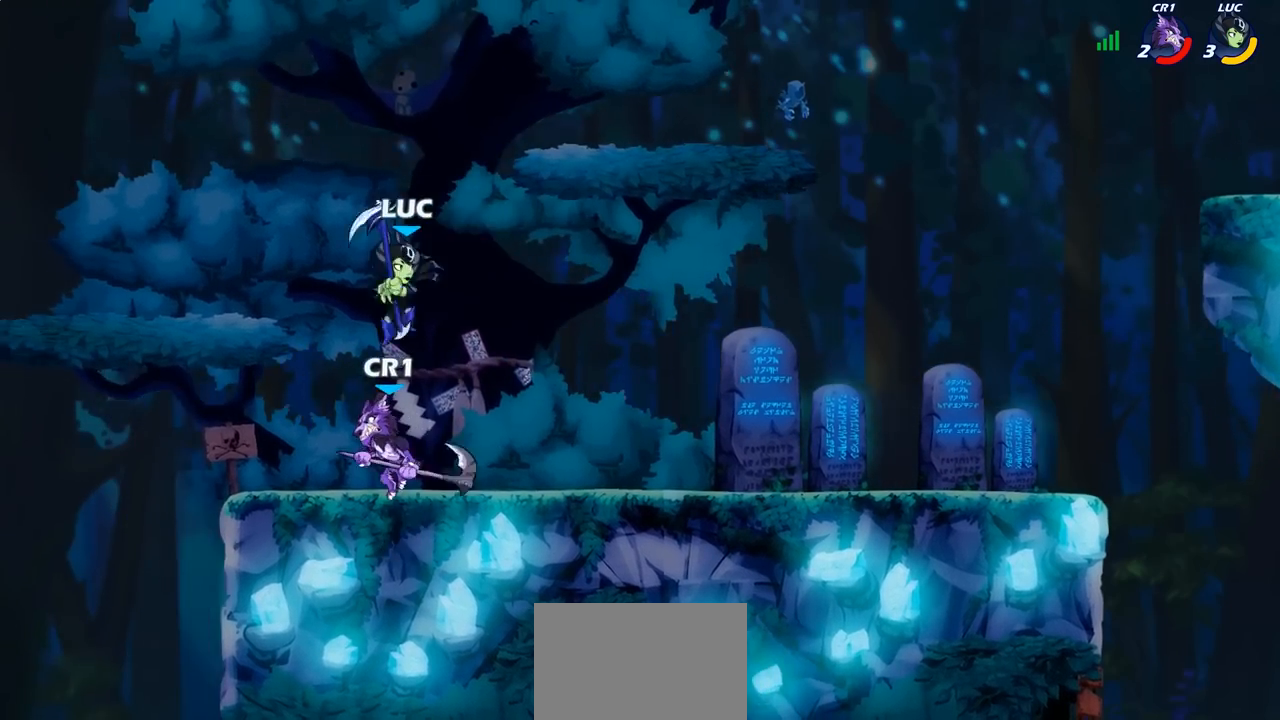
{"buttons": [], "left_stick": "center", "right_stick": "center", "events": [[33, "SQUARE", "down"], [33, "left_stick", "left"], [100, "SQUARE", "up"], [283, "left_stick", "center"]]}
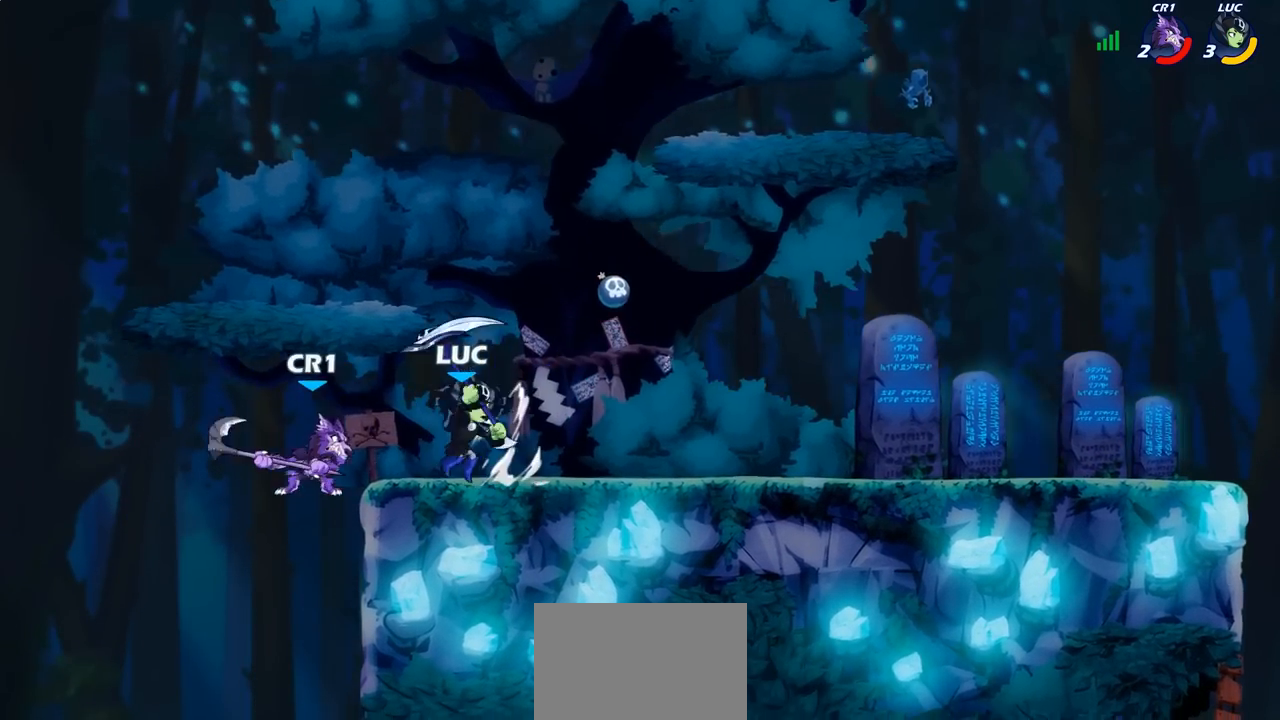
{"buttons": [], "left_stick": "right", "right_stick": "center", "events": [[467, "left_stick", "right"]]}
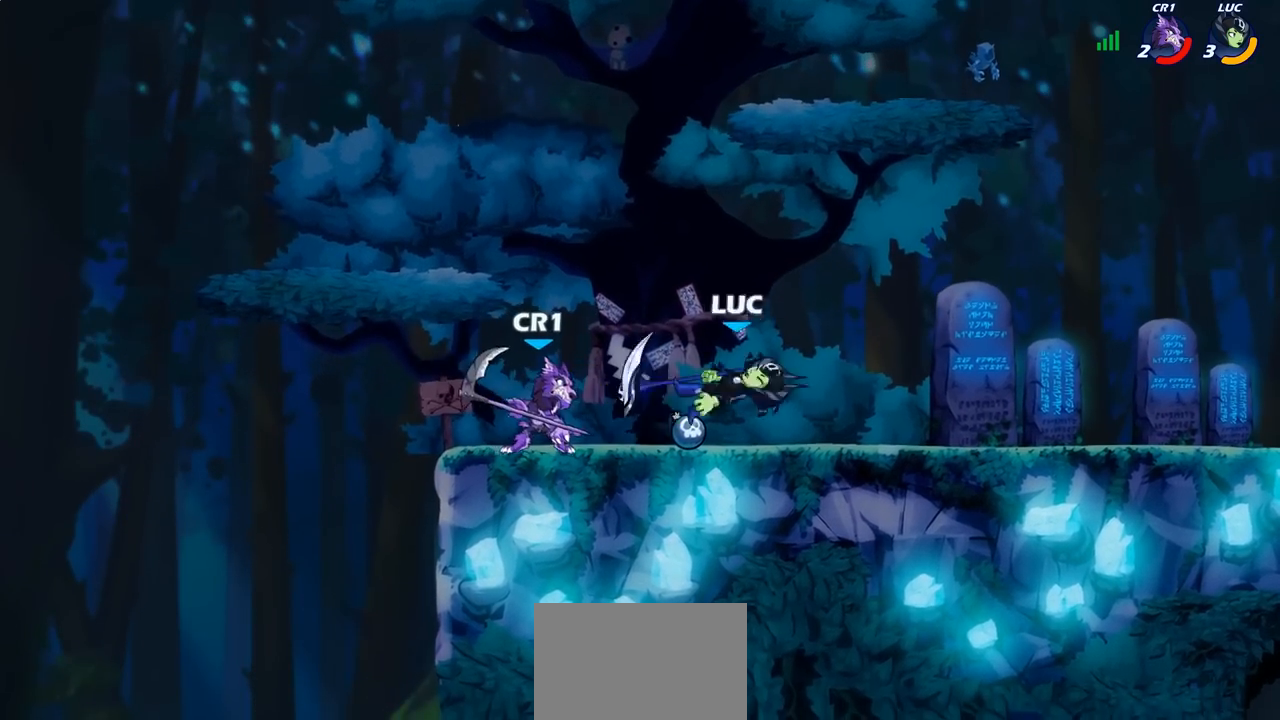
{"buttons": [], "left_stick": "left", "right_stick": "center", "events": [[183, "R1", "down"], [183, "R2", "down"], [350, "R1", "up"], [367, "R2", "up"], [383, "left_stick", "left"]]}